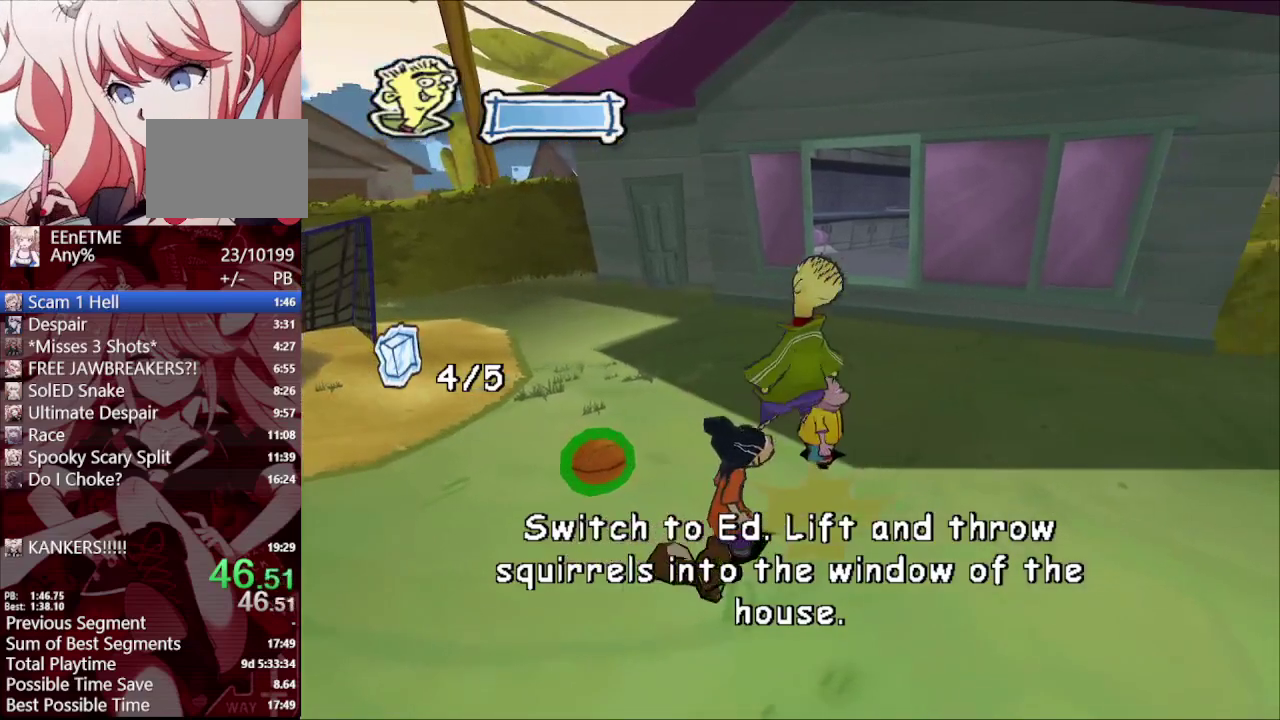
Gameplay with a controller (PlayStation layout); each line is a JSON object with the inputs held at the frame after it. "events" lists button and stick changes between this image and that frame as [ms after this image, input, new state], when the widget could be followed in between.
{"buttons": [], "left_stick": "up", "right_stick": "center", "events": [[17, "right_stick", "center"]]}
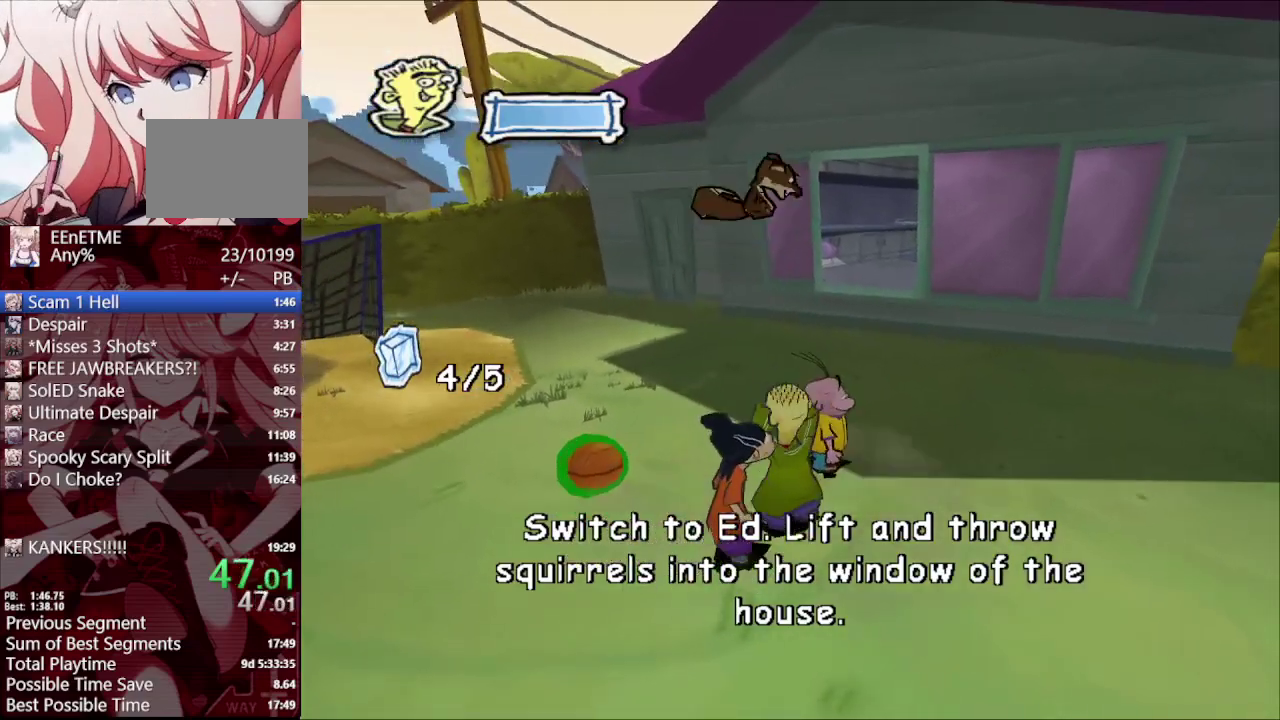
{"buttons": [], "left_stick": "up", "right_stick": "center", "events": []}
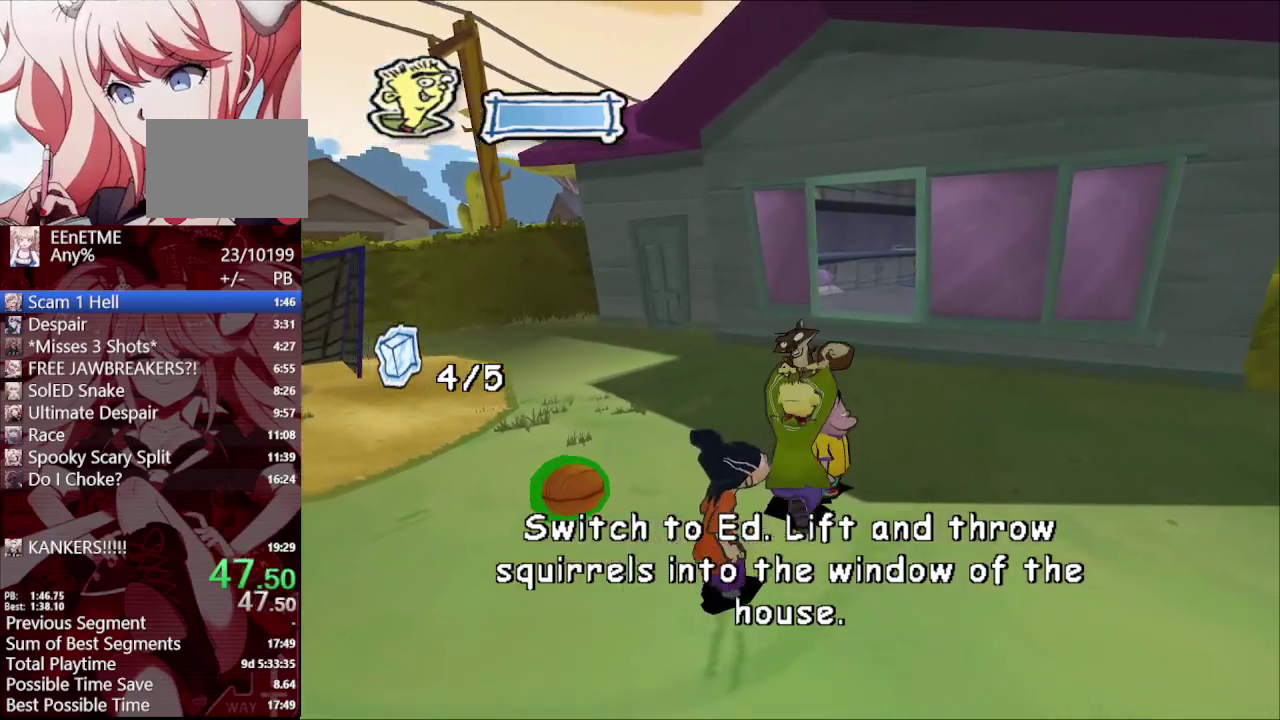
{"buttons": [], "left_stick": "up", "right_stick": "center", "events": []}
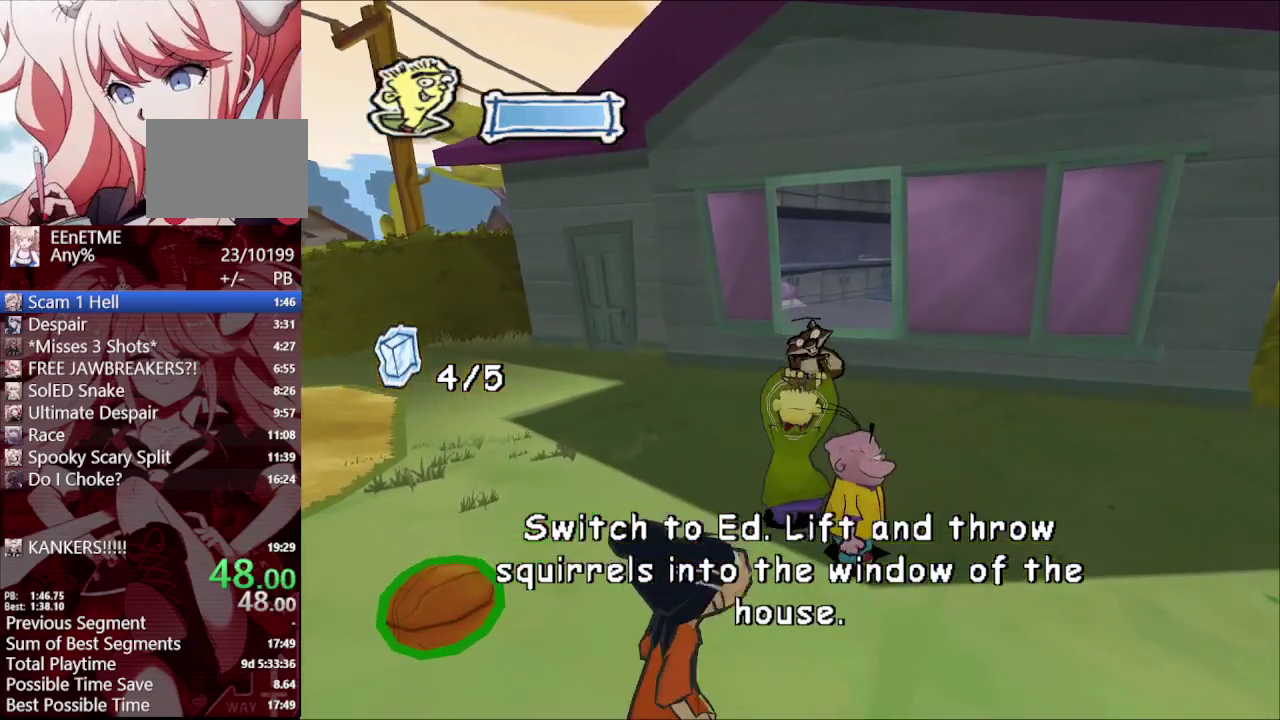
{"buttons": [], "left_stick": "up", "right_stick": "up", "events": [[217, "right_stick", "up"]]}
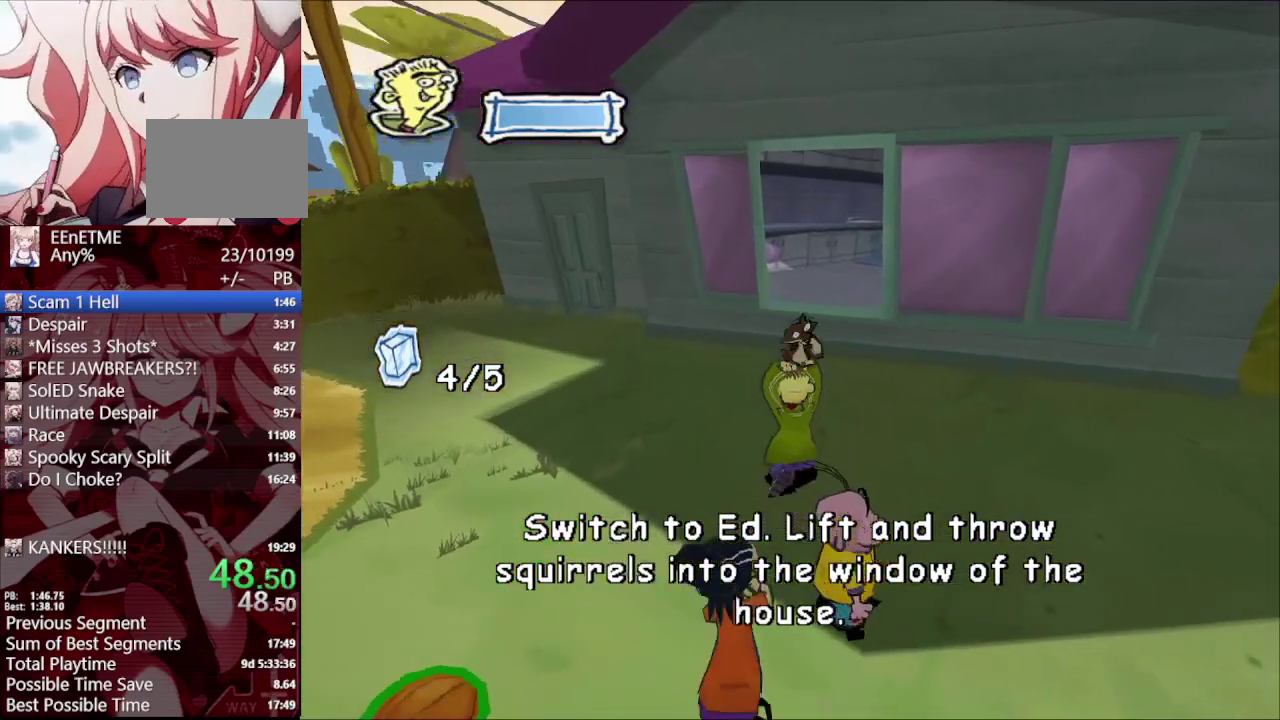
{"buttons": [], "left_stick": "center", "right_stick": "up-left", "events": [[33, "right_stick", "center"], [167, "TRIANGLE", "down"], [217, "left_stick", "center"], [317, "TRIANGLE", "up"], [500, "right_stick", "up-left"]]}
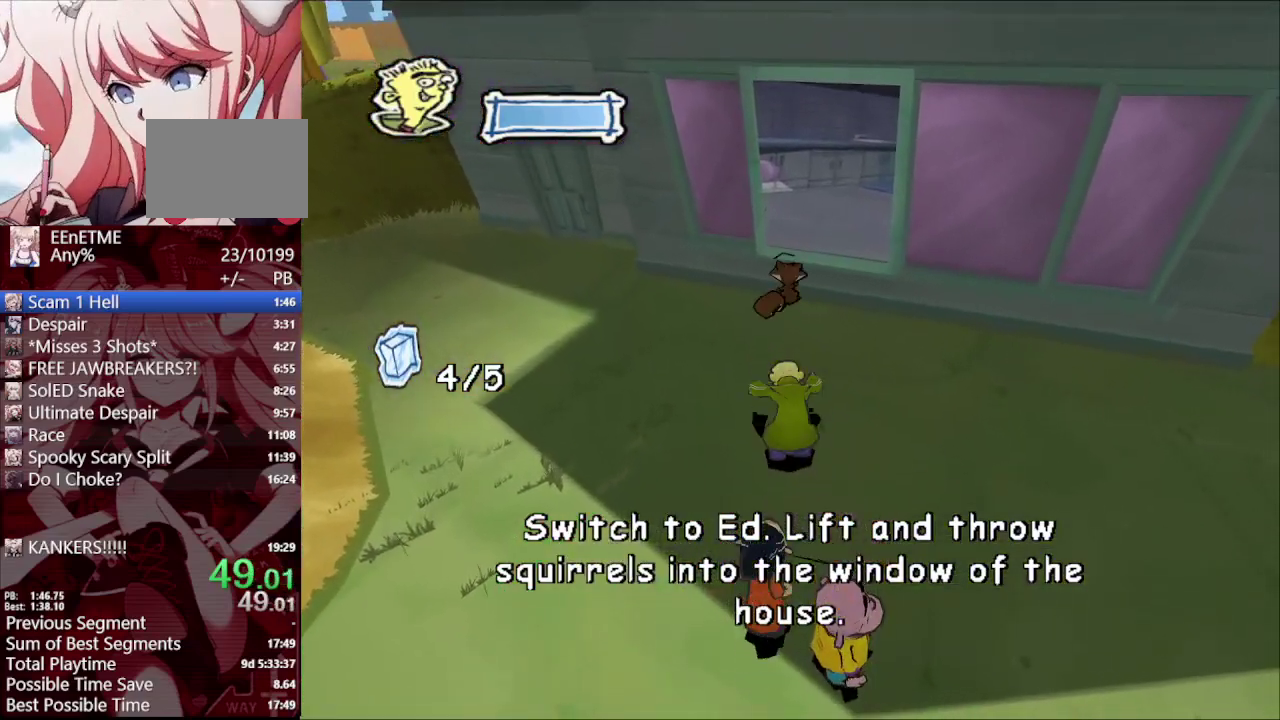
{"buttons": [], "left_stick": "down-right", "right_stick": "left"}
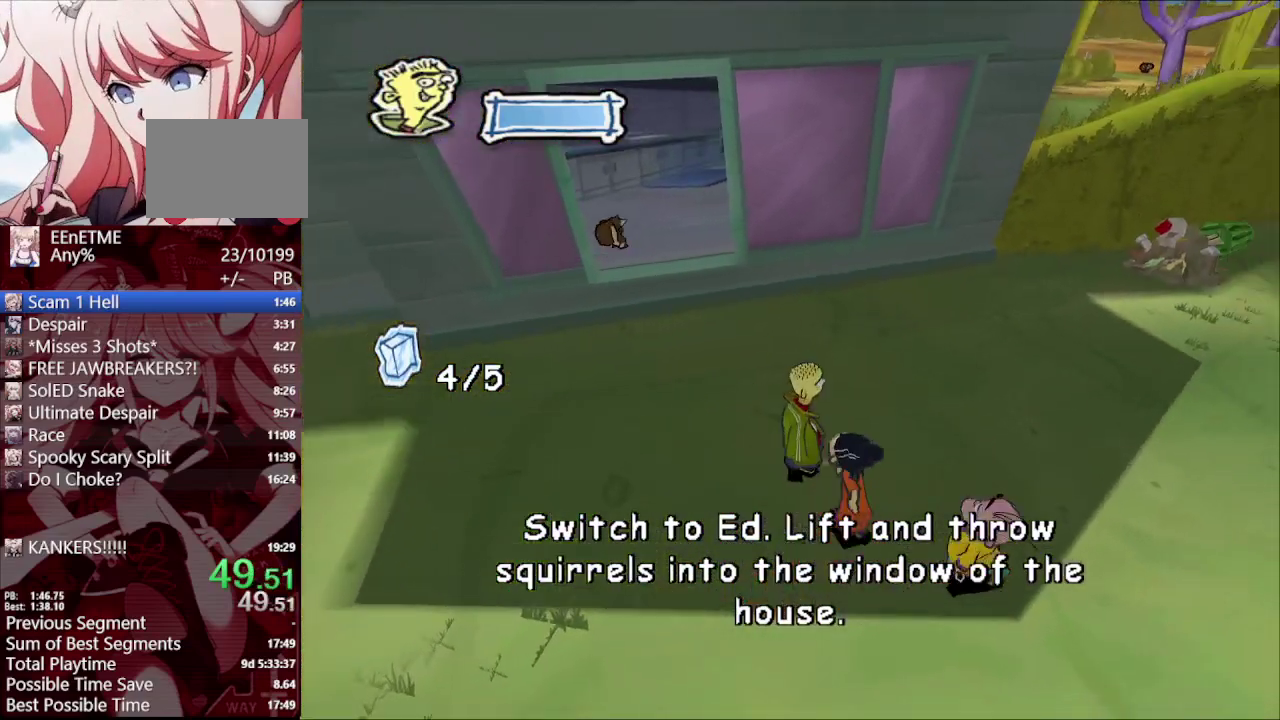
{"buttons": [], "left_stick": "right", "right_stick": "left"}
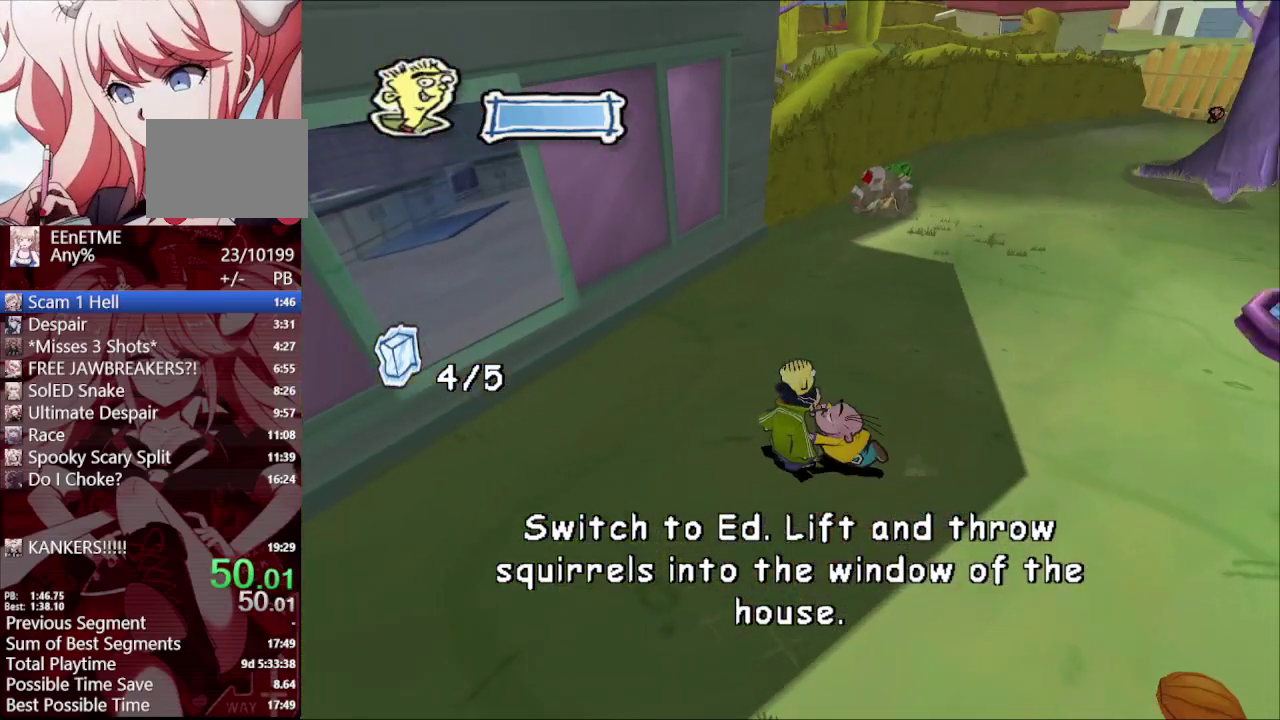
{"buttons": [], "left_stick": "right", "right_stick": "left", "events": []}
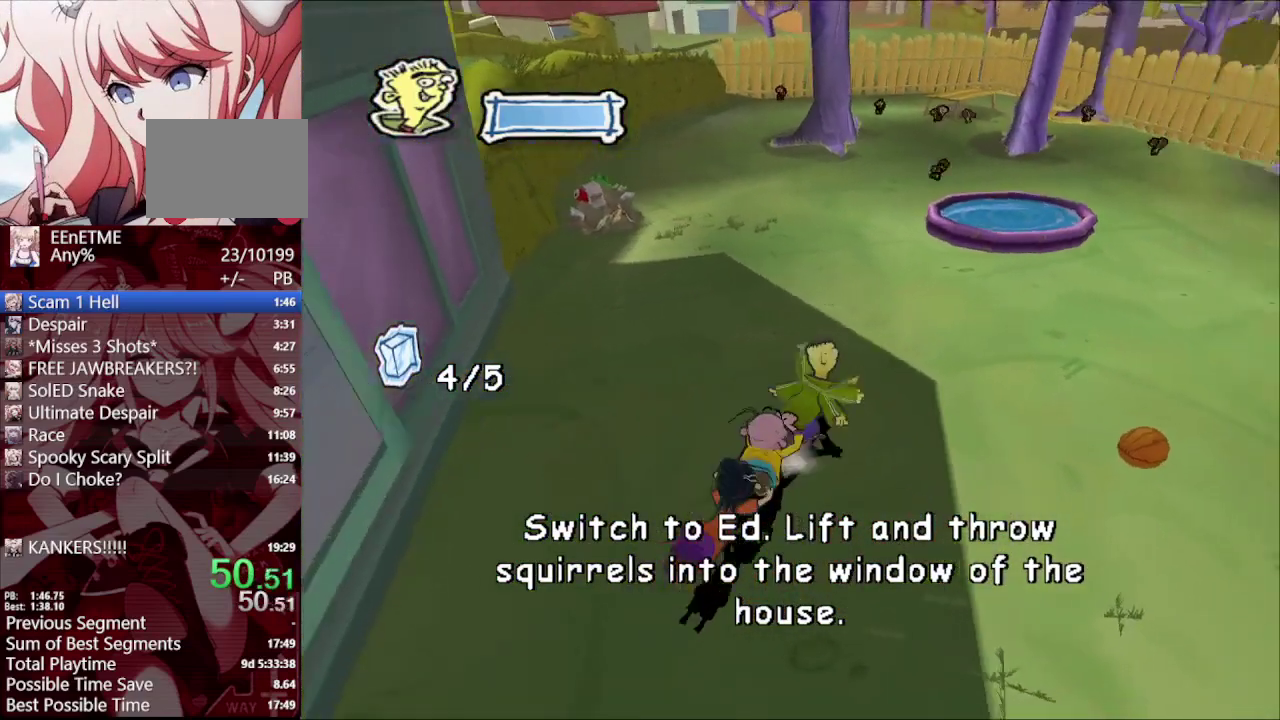
{"buttons": [], "left_stick": "up", "right_stick": "center"}
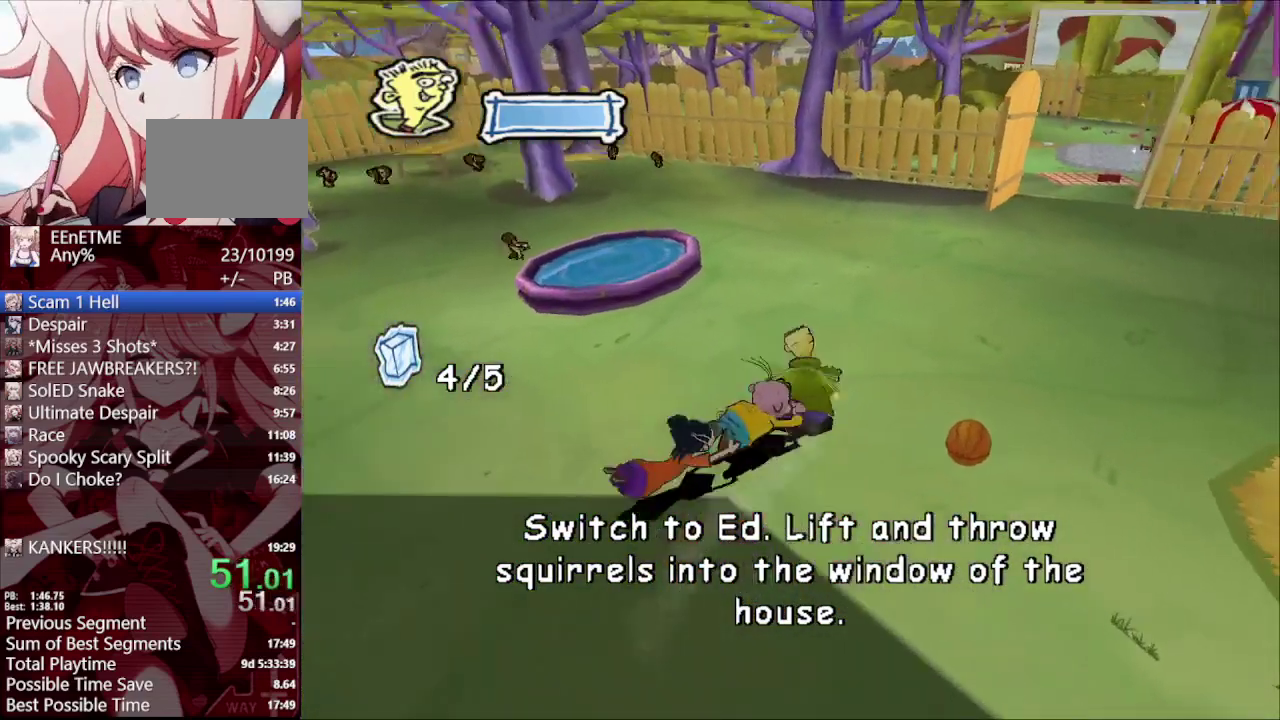
{"buttons": [], "left_stick": "up-left", "right_stick": "right", "events": [[217, "left_stick", "up-left"], [317, "right_stick", "right"]]}
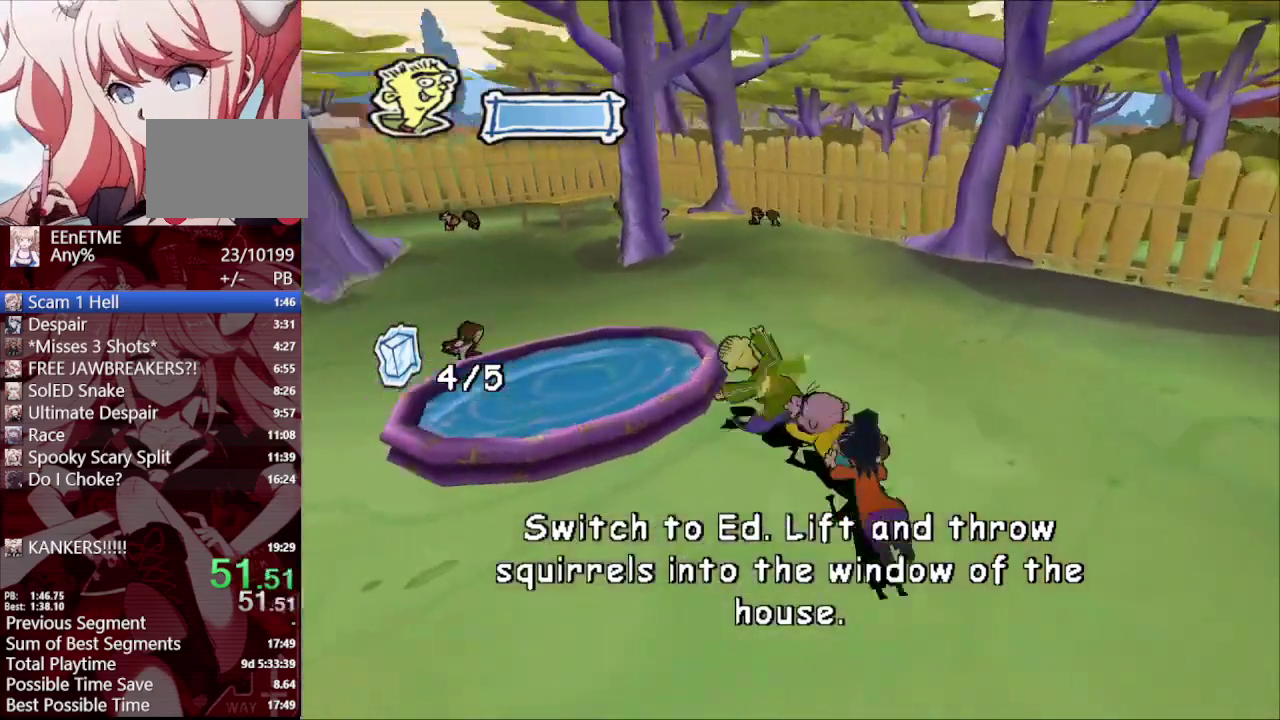
{"buttons": [], "left_stick": "up-left", "right_stick": "right"}
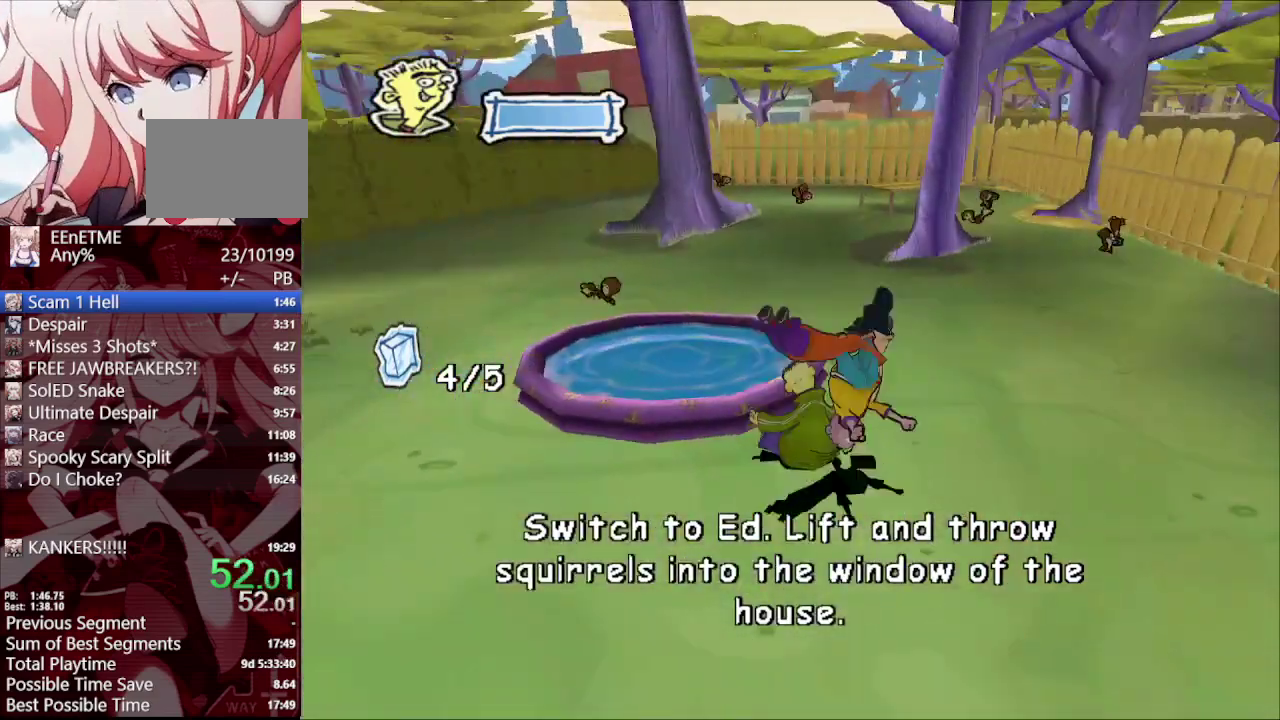
{"buttons": [], "left_stick": "left", "right_stick": "center"}
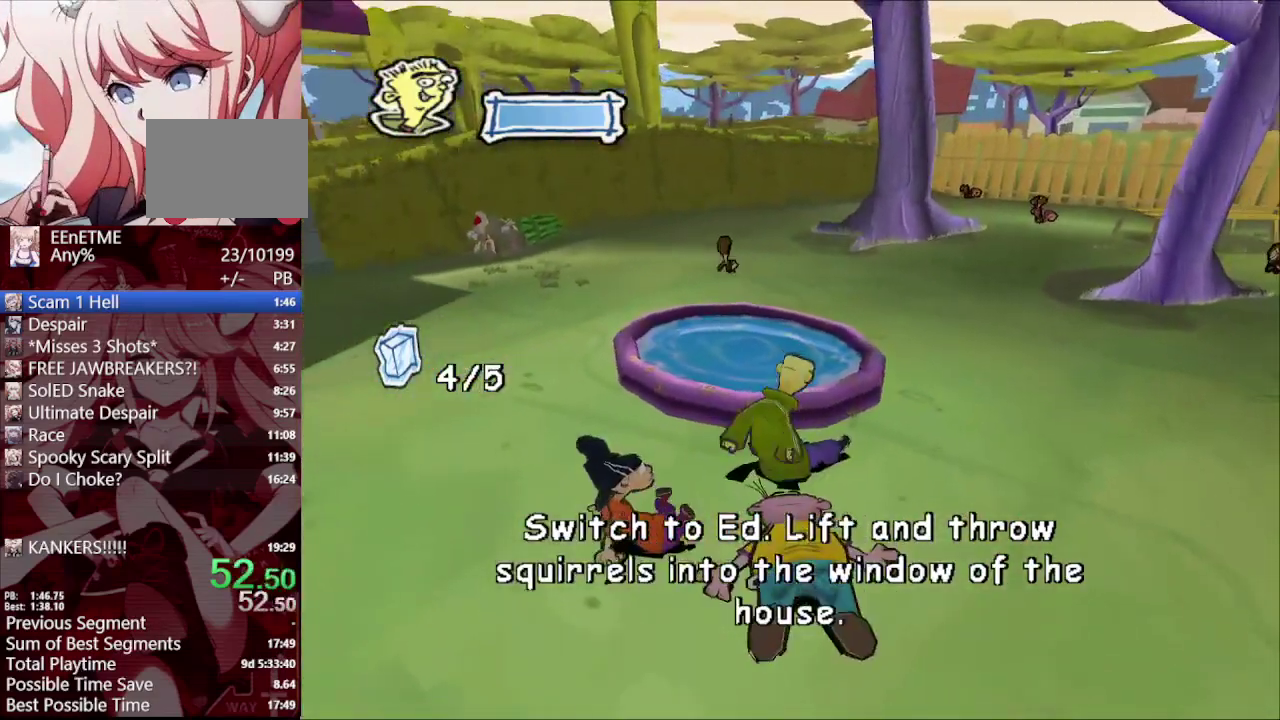
{"buttons": [], "left_stick": "center", "right_stick": "center", "events": [[133, "left_stick", "center"]]}
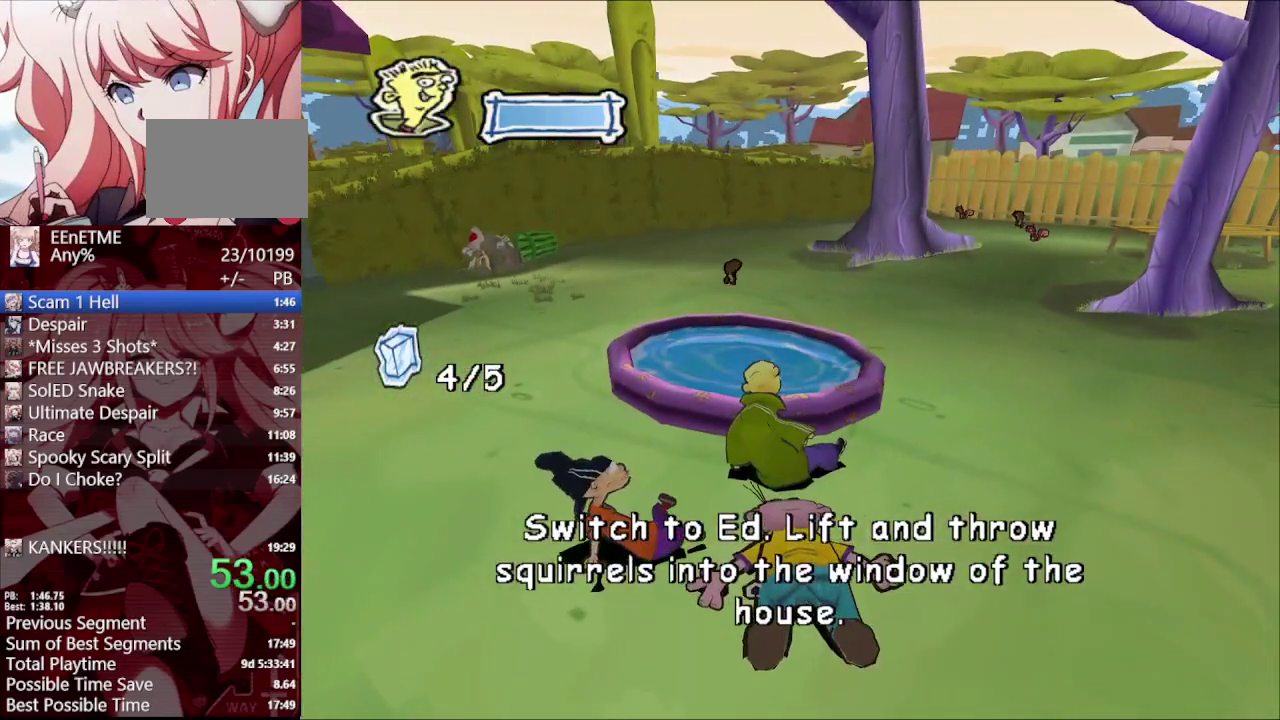
{"buttons": [], "left_stick": "center", "right_stick": "center", "events": [[233, "L1", "down"], [333, "L1", "up"]]}
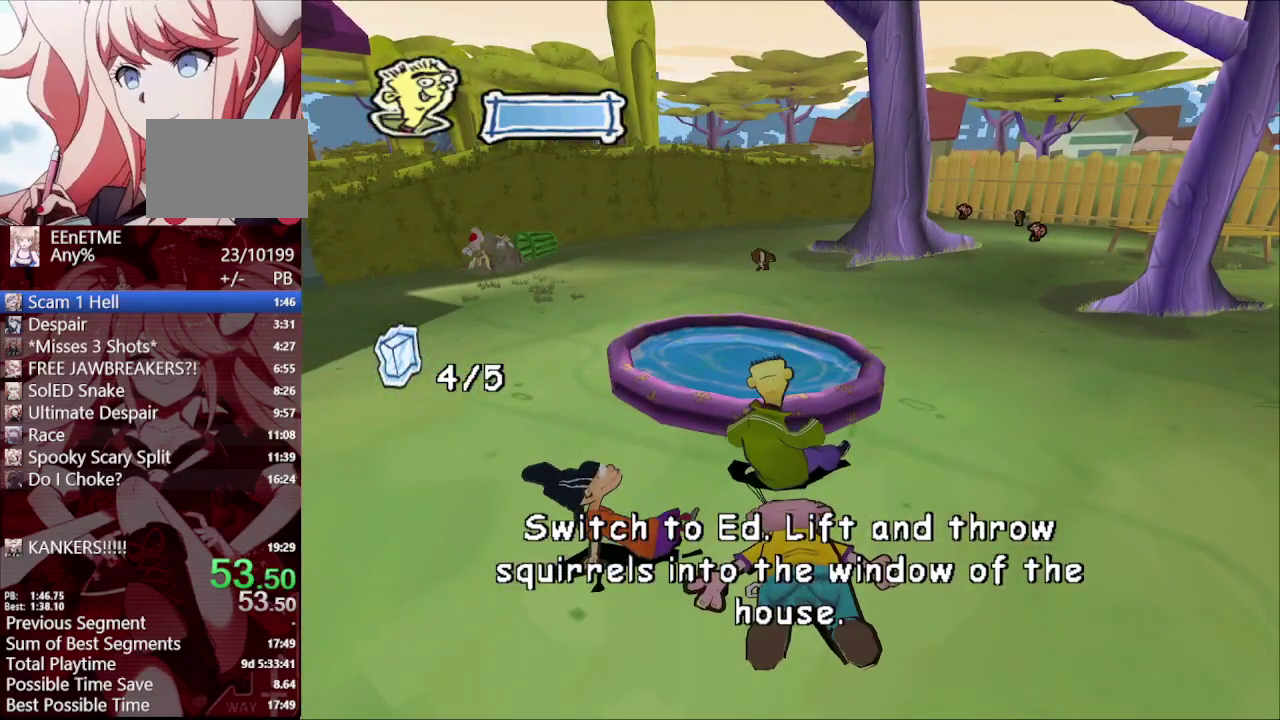
{"buttons": [], "left_stick": "center", "right_stick": "center", "events": []}
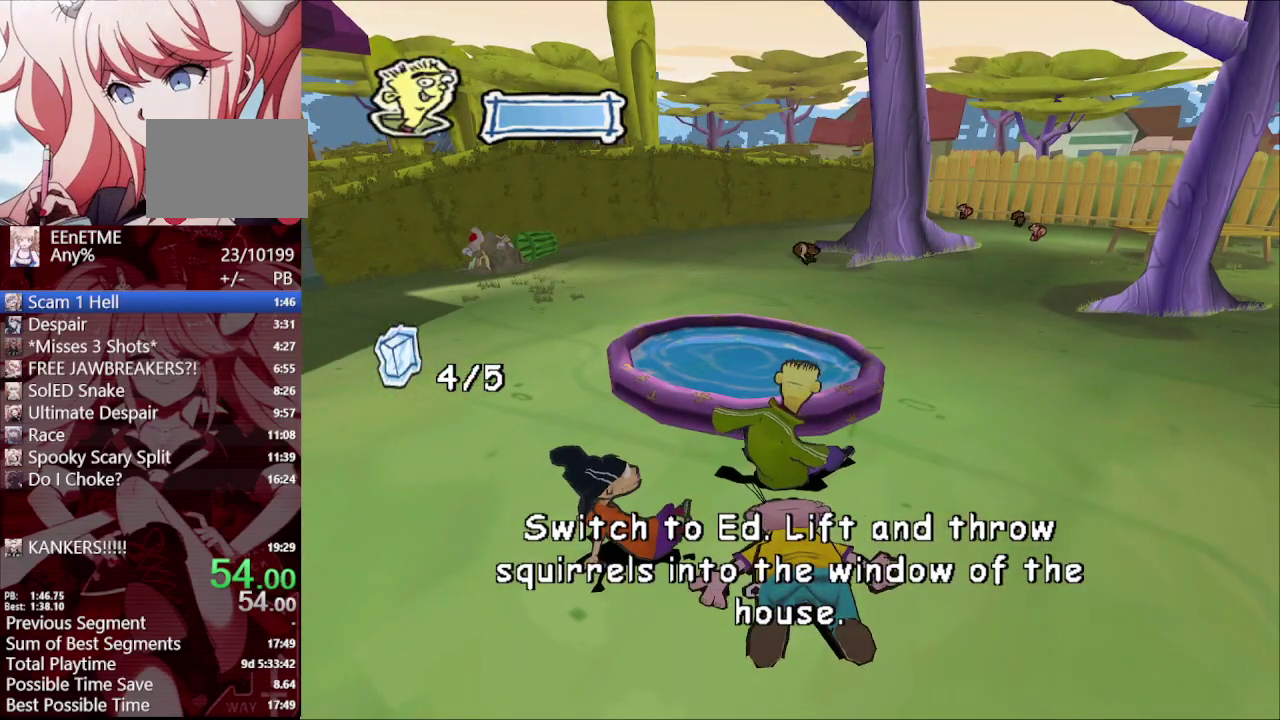
{"buttons": [], "left_stick": "center", "right_stick": "center", "events": []}
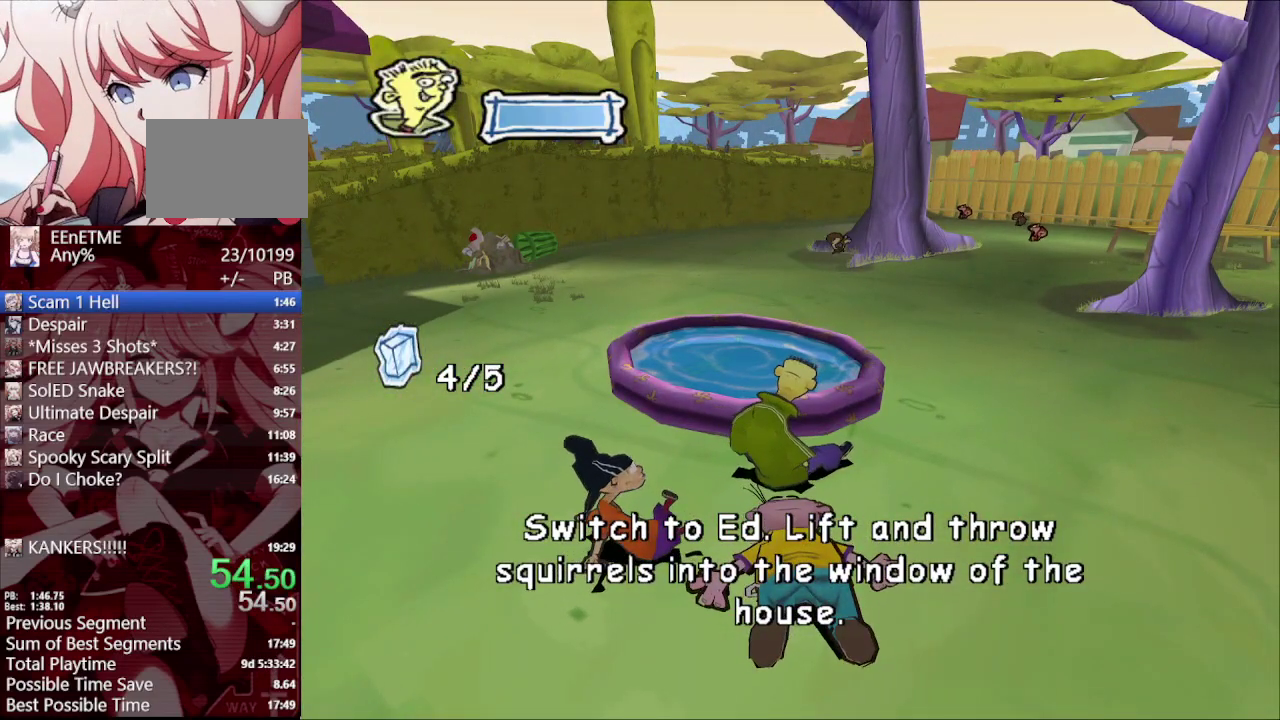
{"buttons": [], "left_stick": "left", "right_stick": "right", "events": [[33, "right_stick", "right"], [50, "left_stick", "left"]]}
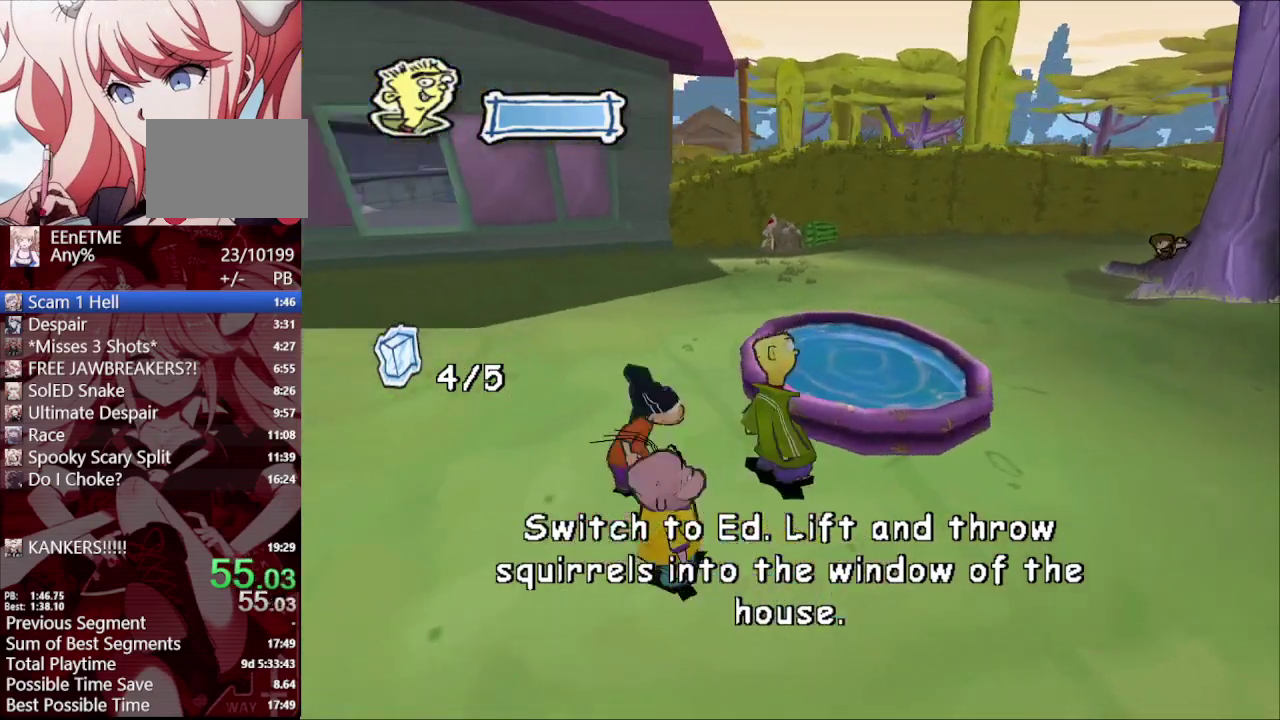
{"buttons": [], "left_stick": "left", "right_stick": "center", "events": [[433, "right_stick", "center"]]}
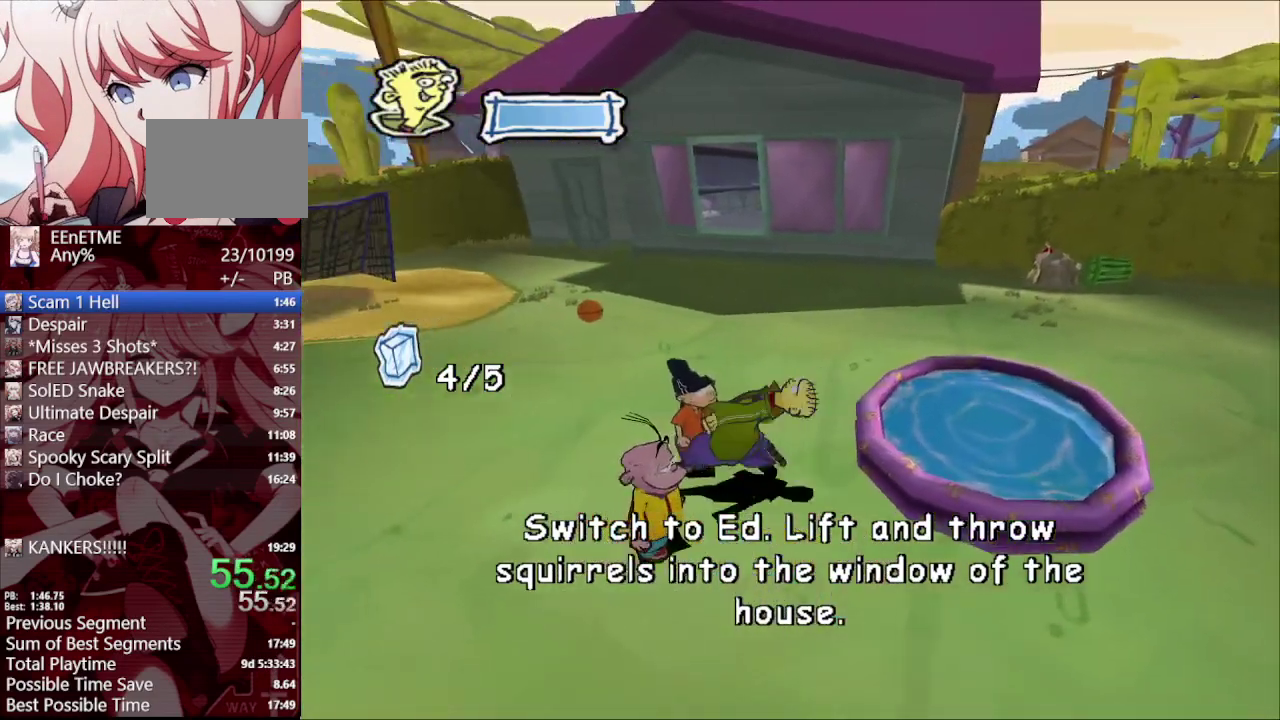
{"buttons": [], "left_stick": "center", "right_stick": "center", "events": [[200, "left_stick", "center"], [233, "L1", "down"], [333, "L1", "up"]]}
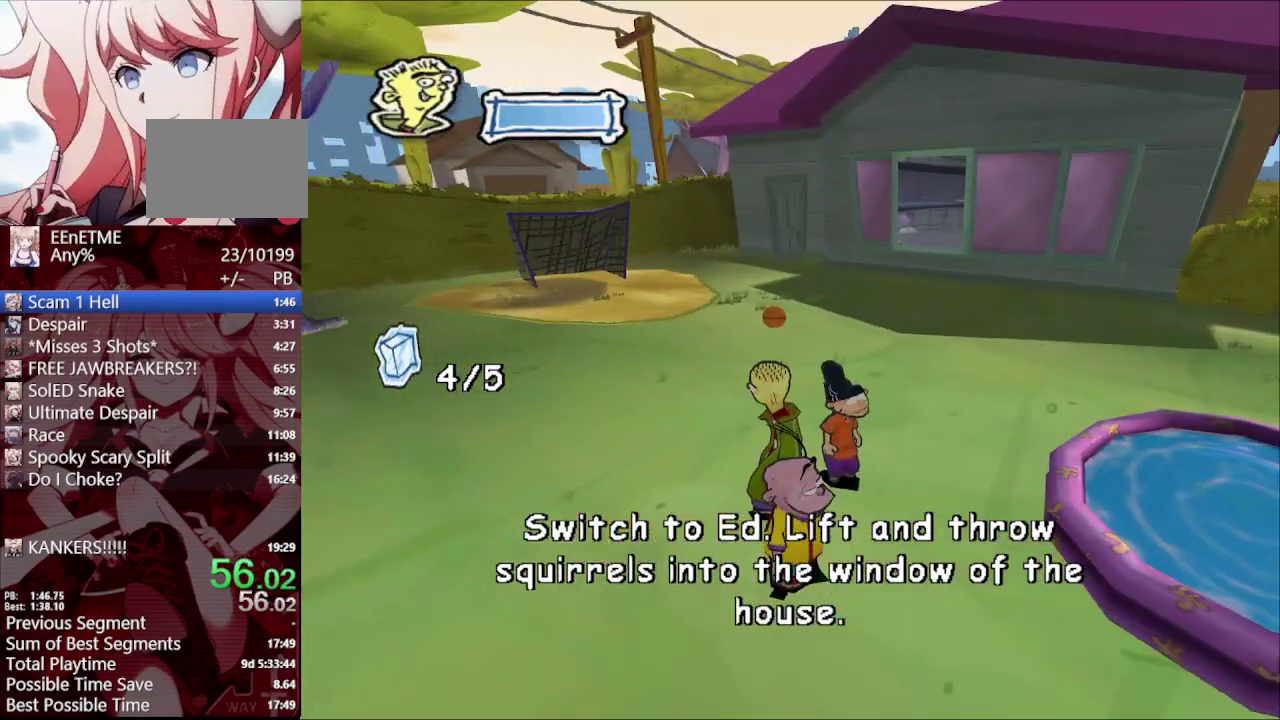
{"buttons": [], "left_stick": "center", "right_stick": "center", "events": []}
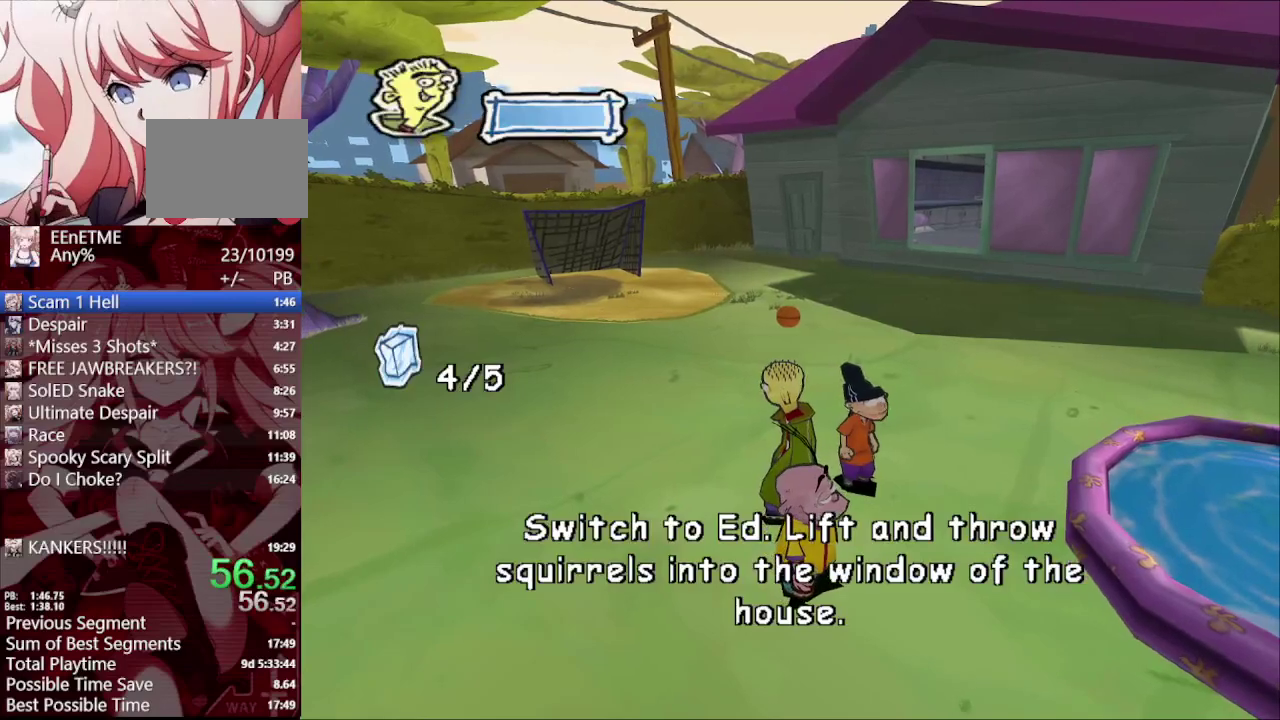
{"buttons": [], "left_stick": "center", "right_stick": "center", "events": [[400, "START", "down"], [500, "START", "up"]]}
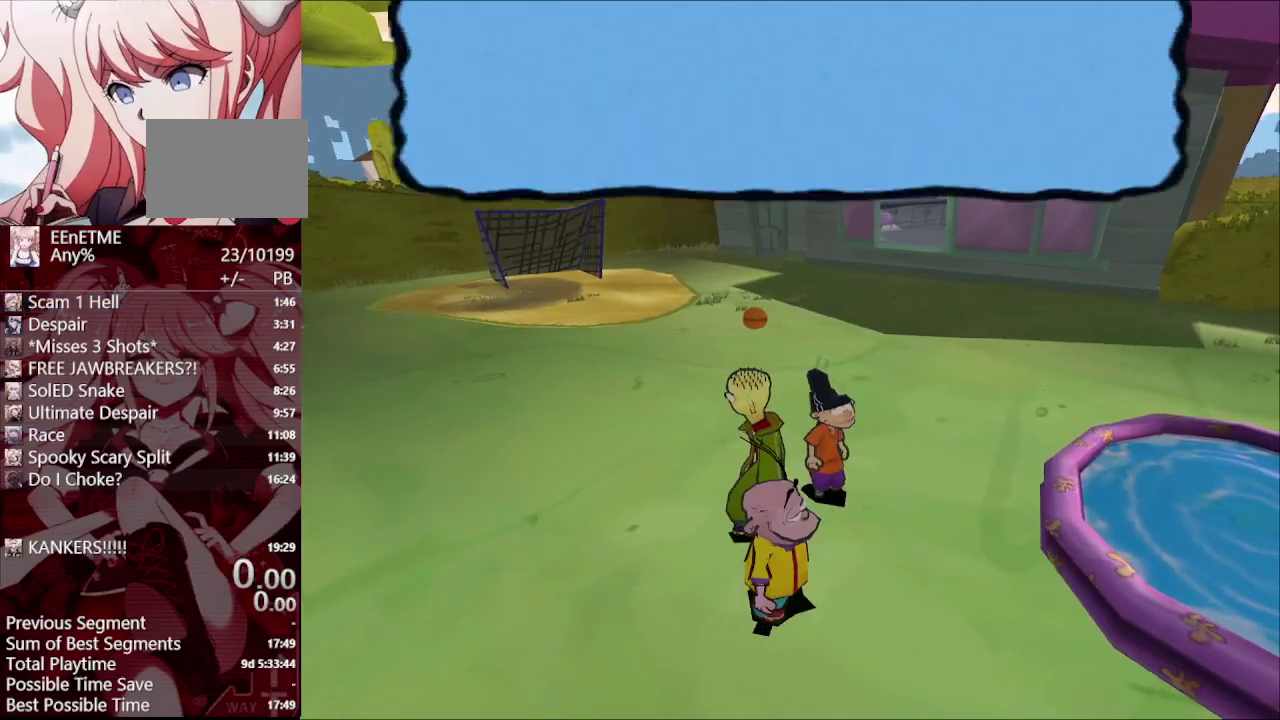
{"buttons": [], "left_stick": "center", "right_stick": "center", "events": []}
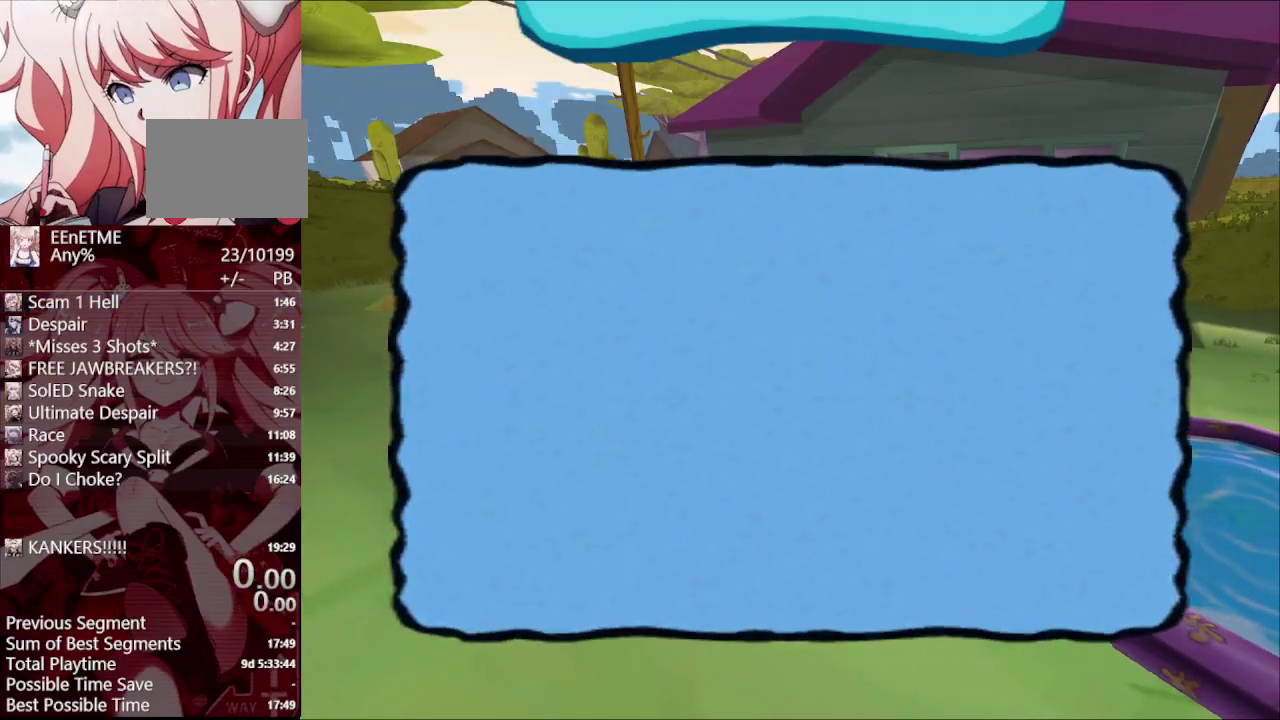
{"buttons": [], "left_stick": "center", "right_stick": "center", "events": []}
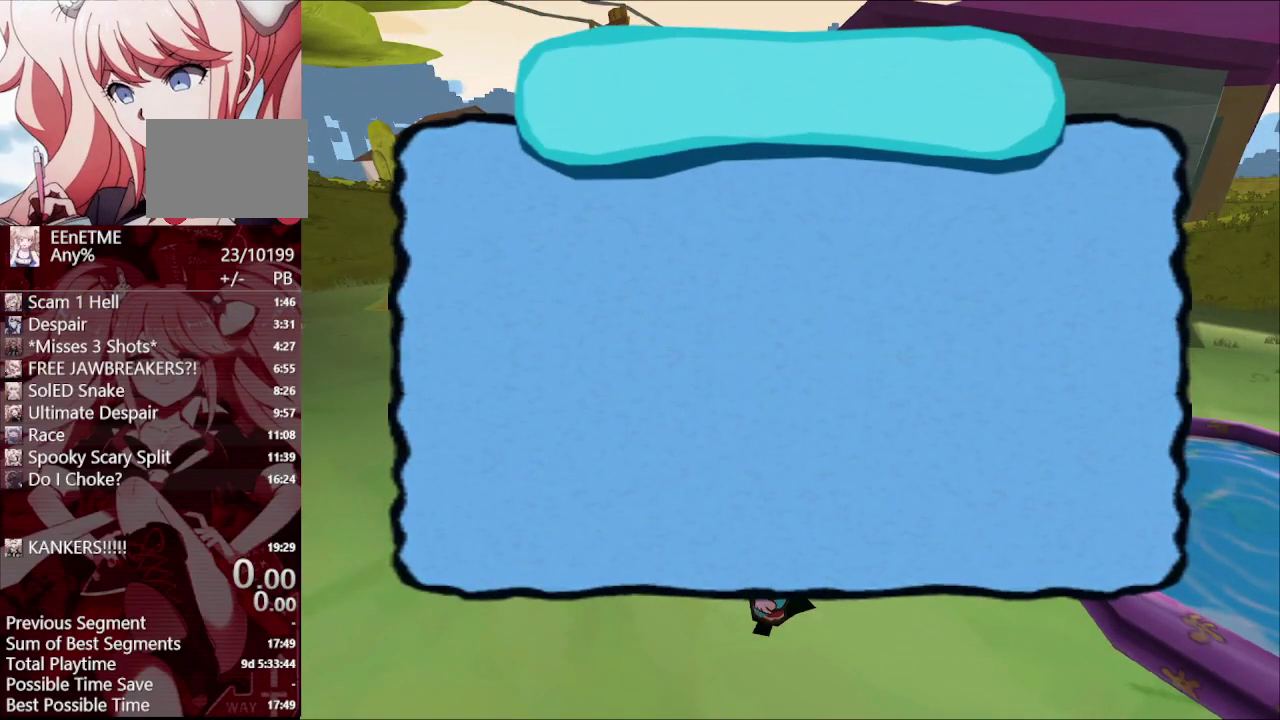
{"buttons": ["DPAD_RIGHT"], "left_stick": "center", "right_stick": "center", "events": [[500, "DPAD_RIGHT", "down"]]}
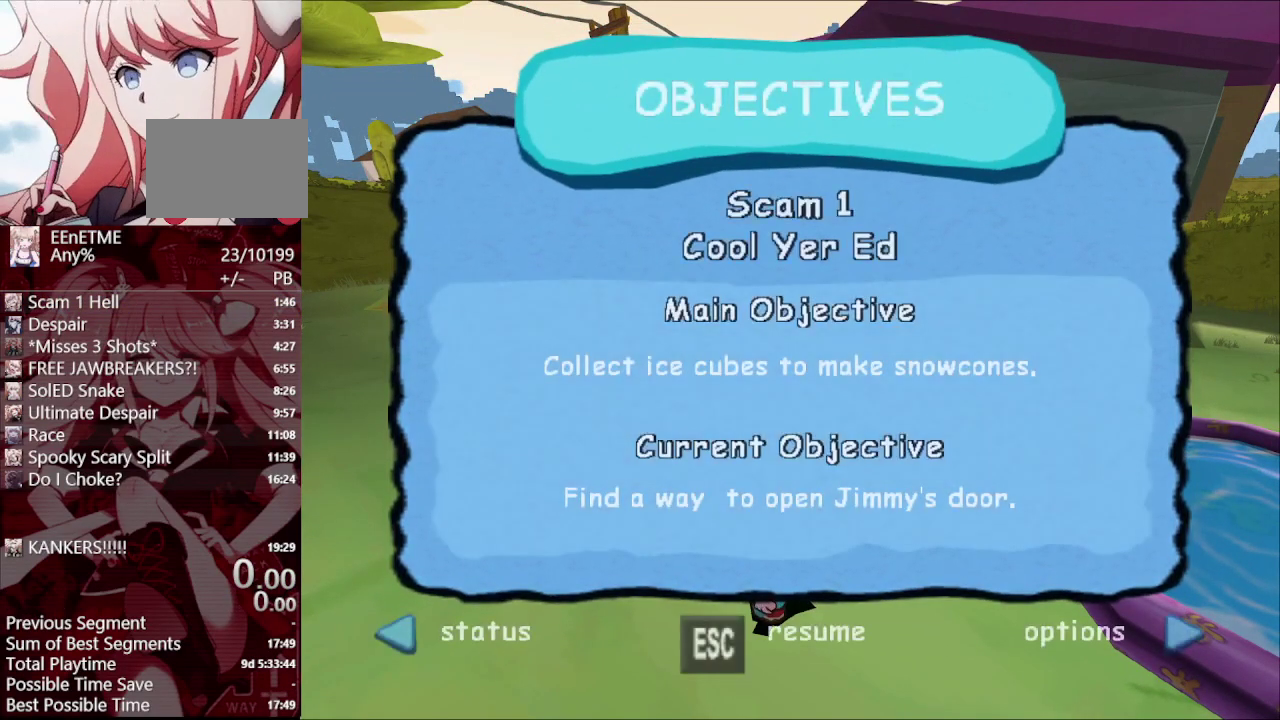
{"buttons": [], "left_stick": "center", "right_stick": "center", "events": [[83, "DPAD_RIGHT", "up"]]}
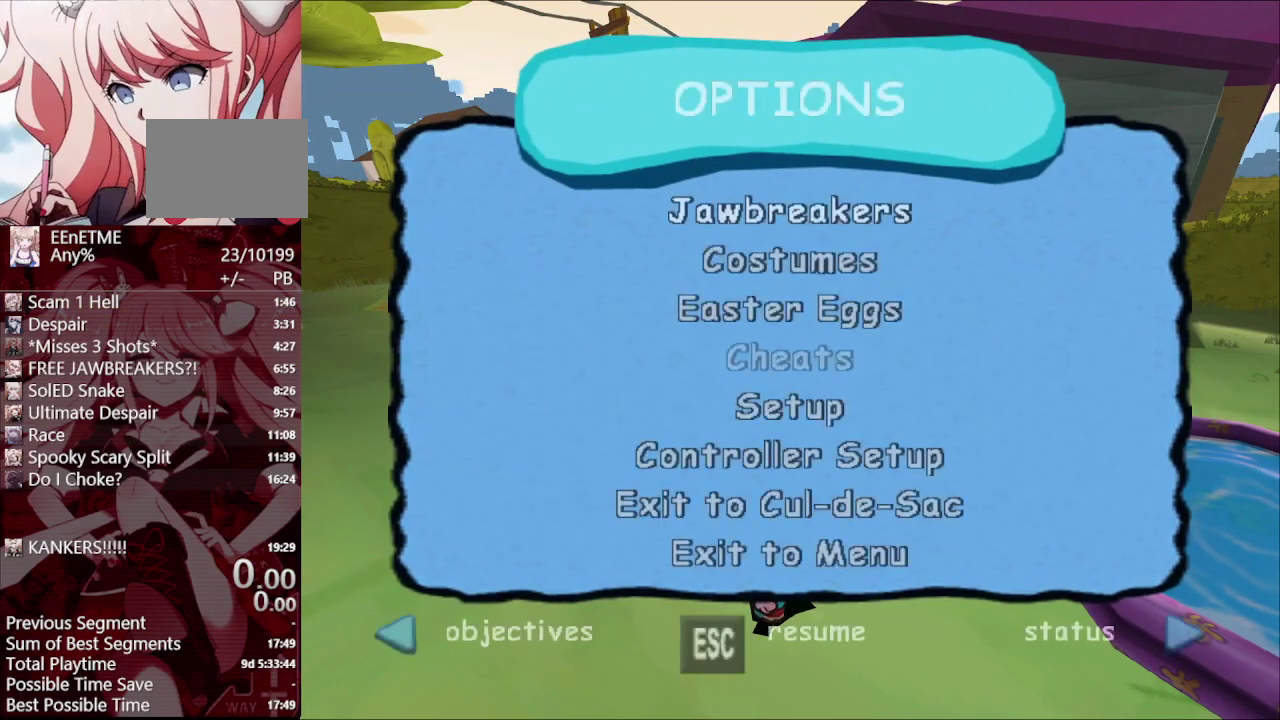
{"buttons": ["CROSS"], "left_stick": "center", "right_stick": "center", "events": [[33, "DPAD_UP", "down"], [117, "CROSS", "down"], [117, "DPAD_UP", "up"], [183, "CROSS", "up"], [217, "DPAD_LEFT", "down"], [267, "CROSS", "down"], [300, "DPAD_LEFT", "up"]]}
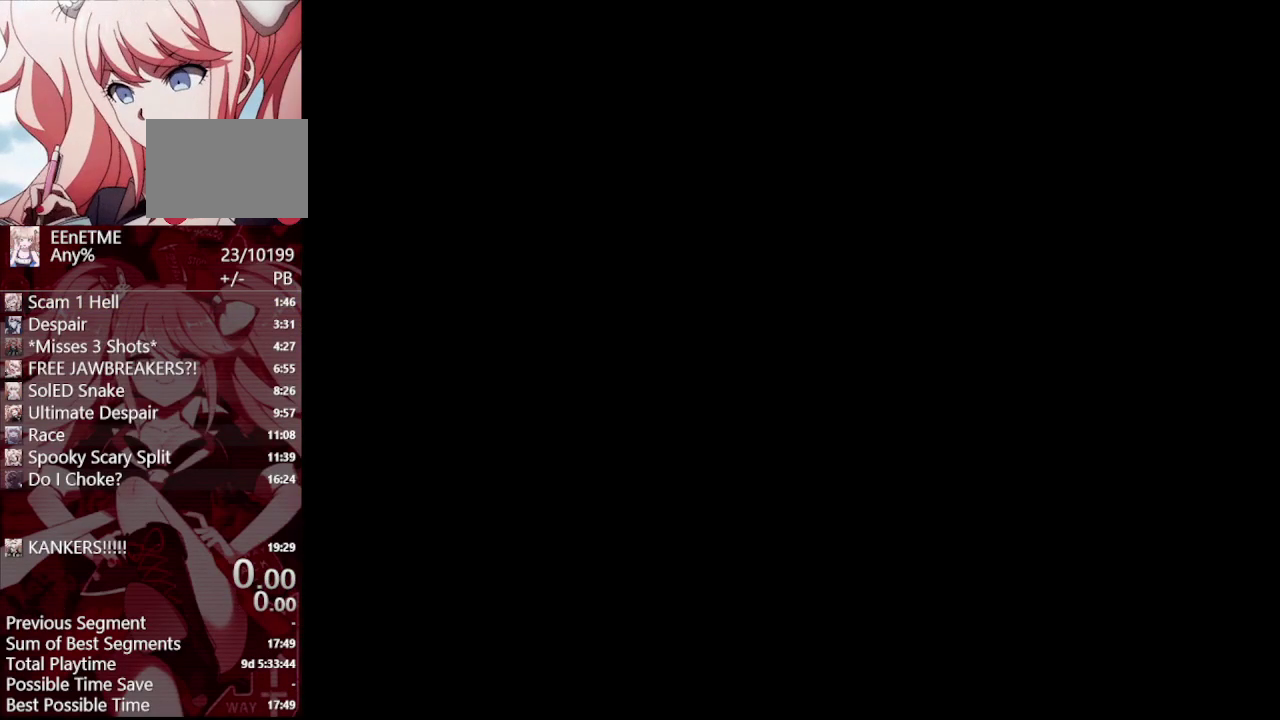
{"buttons": [], "left_stick": "center", "right_stick": "center", "events": [[367, "CROSS", "up"]]}
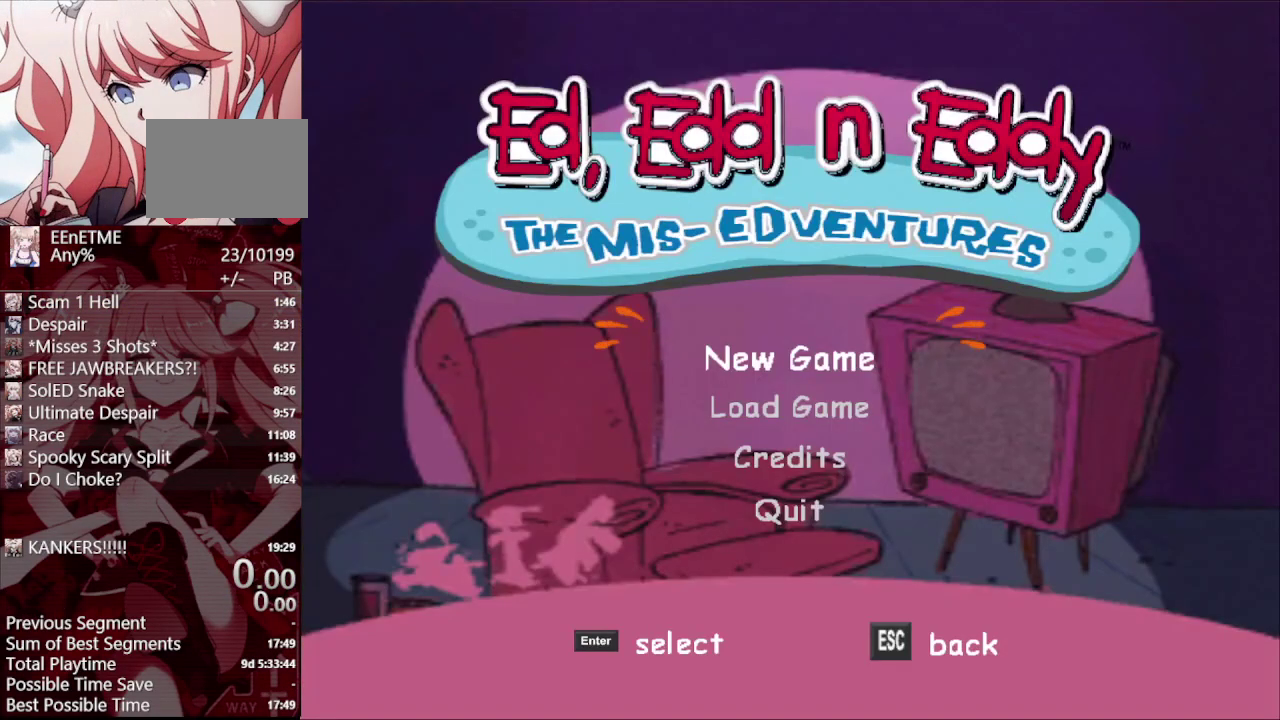
{"buttons": ["CROSS"], "left_stick": "center", "right_stick": "center", "events": [[83, "CROSS", "down"], [283, "CROSS", "up"], [400, "DPAD_UP", "down"], [467, "DPAD_UP", "up"], [483, "CROSS", "down"]]}
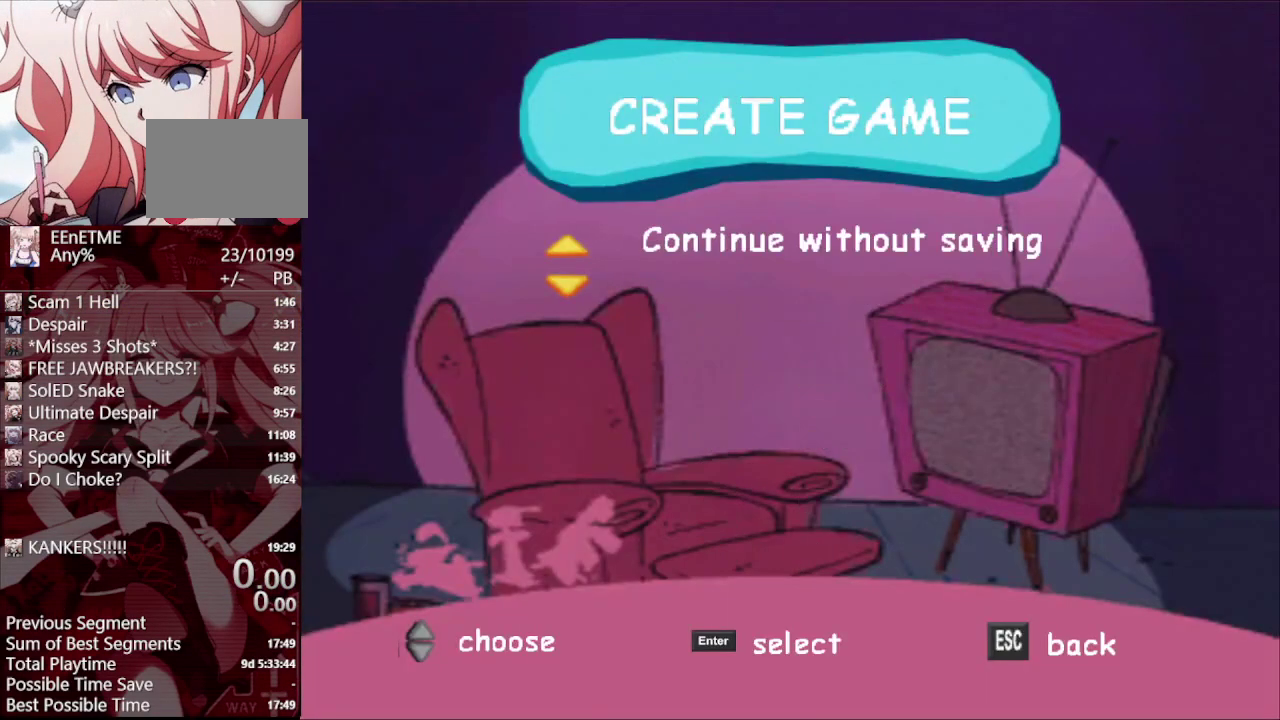
{"buttons": ["CROSS"], "left_stick": "center", "right_stick": "center", "events": []}